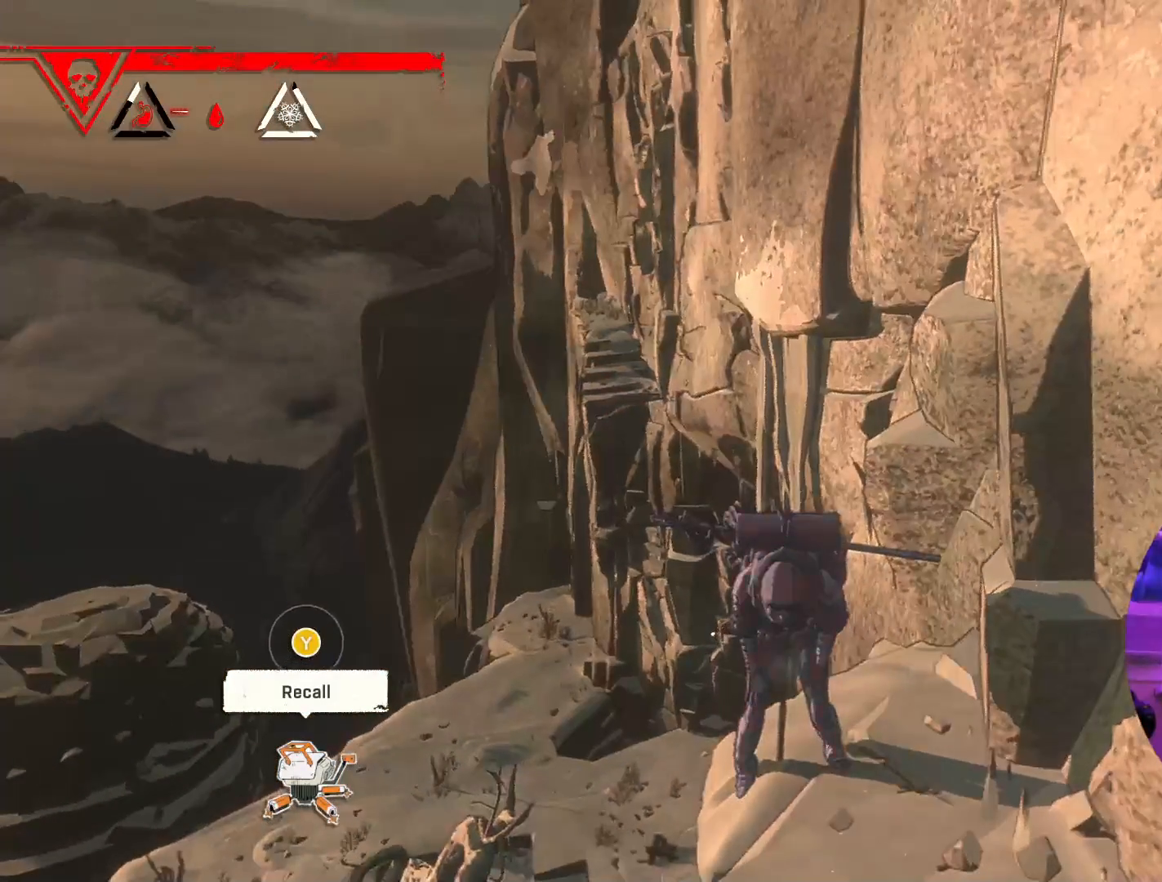
Gameplay with a controller (Xbox layout); each line is a JSON object with the inputs held at the frame after it. "events" lists button and stick changes between this image and that frame as [ms after this image, input, new state], when the widget could be followed in between.
{"buttons": [], "left_stick": "center", "right_stick": "center", "events": [[17, "right_stick", "right"], [400, "right_stick", "center"]]}
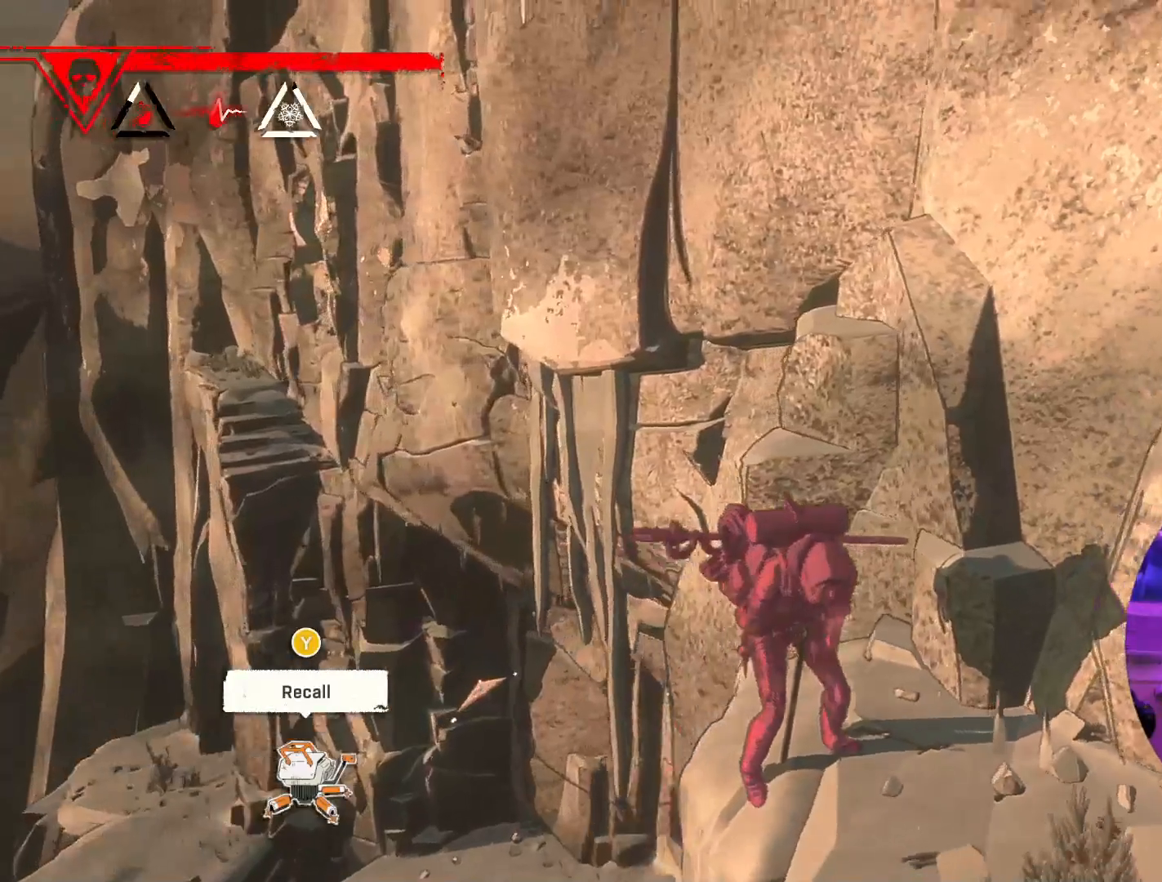
{"buttons": [], "left_stick": "center", "right_stick": "right", "events": [[117, "right_stick", "right"]]}
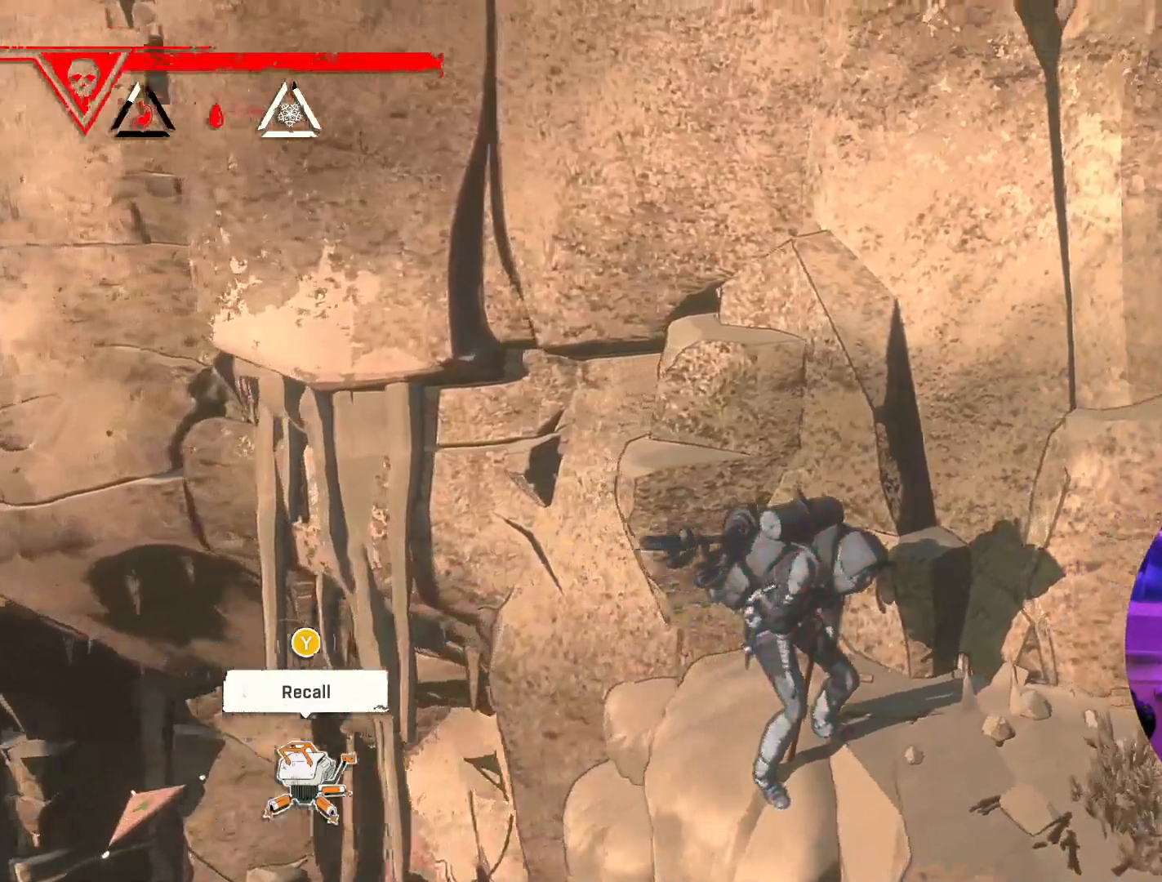
{"buttons": [], "left_stick": "up-right", "right_stick": "right", "events": [[150, "left_stick", "right"], [200, "left_stick", "up-right"]]}
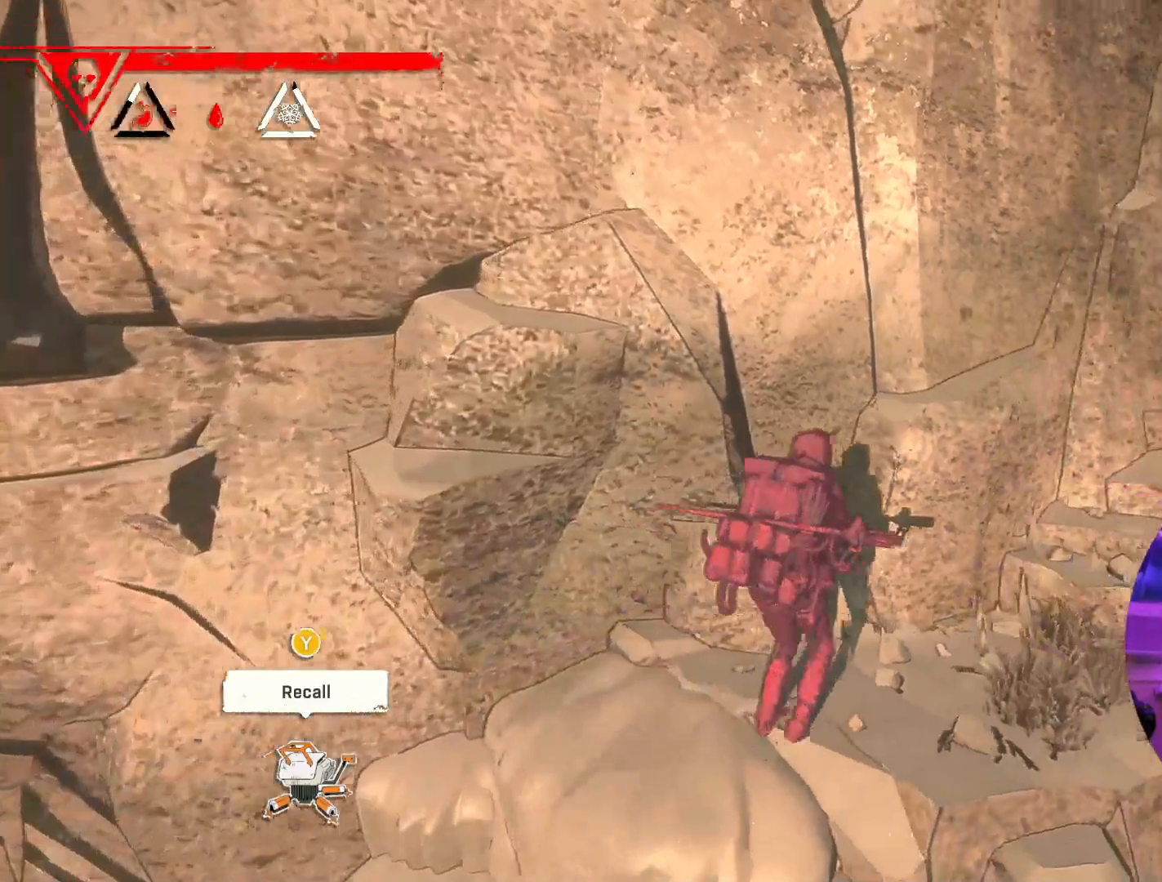
{"buttons": [], "left_stick": "up-right", "right_stick": "right", "events": []}
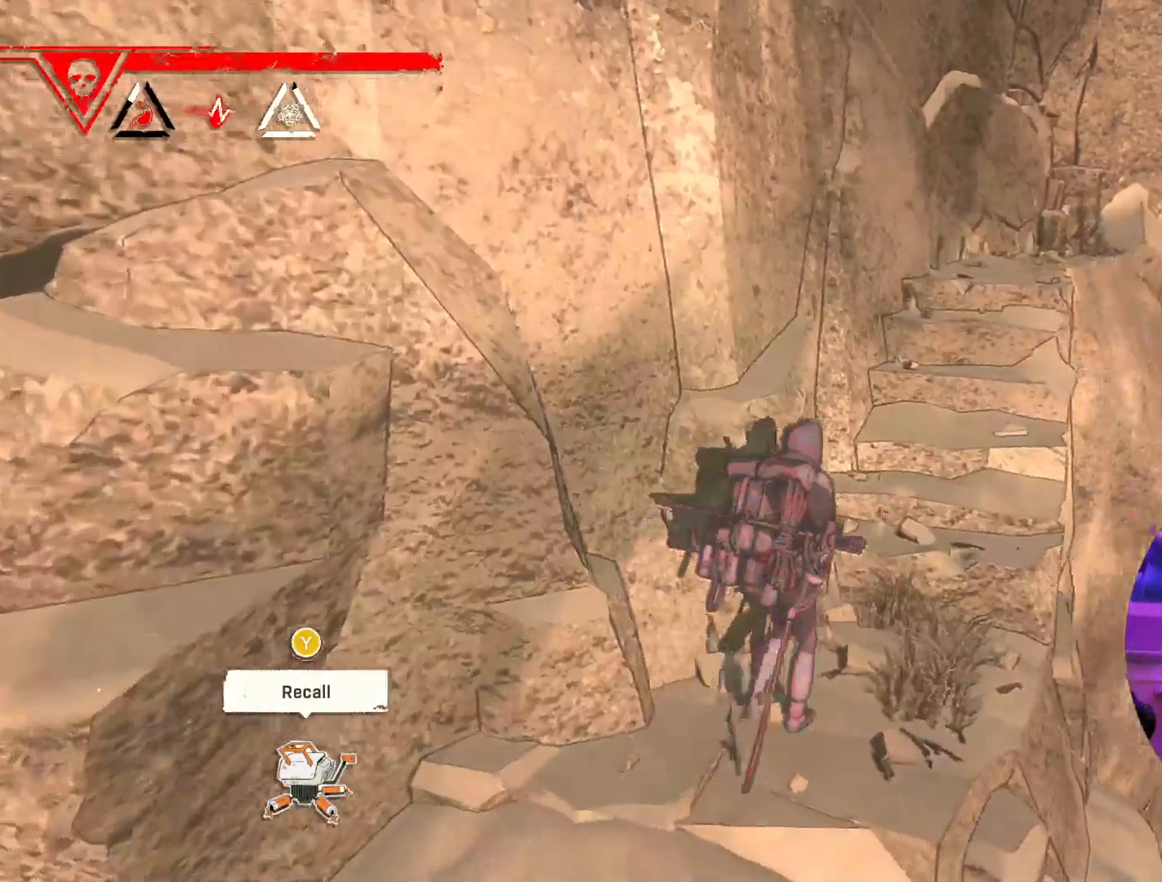
{"buttons": [], "left_stick": "up-right", "right_stick": "center", "events": [[67, "right_stick", "center"]]}
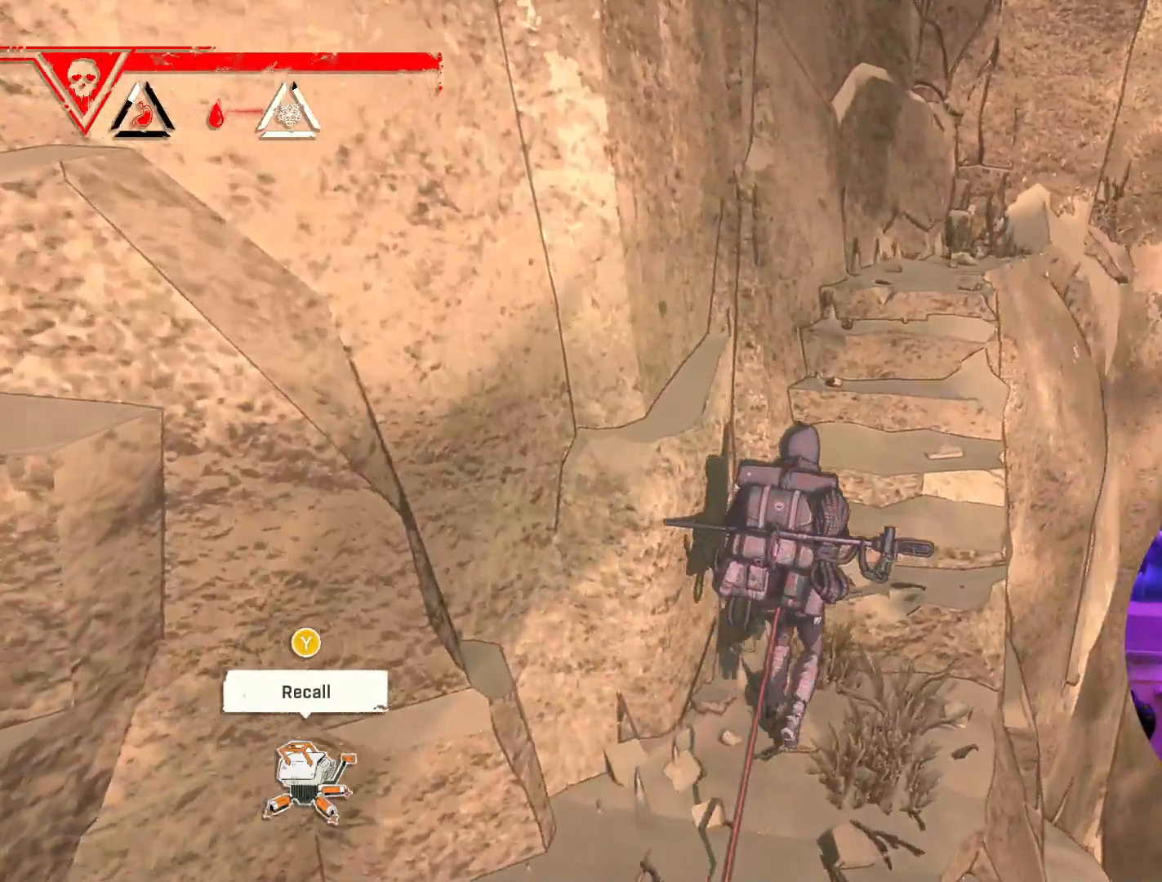
{"buttons": [], "left_stick": "up-right", "right_stick": "center", "events": []}
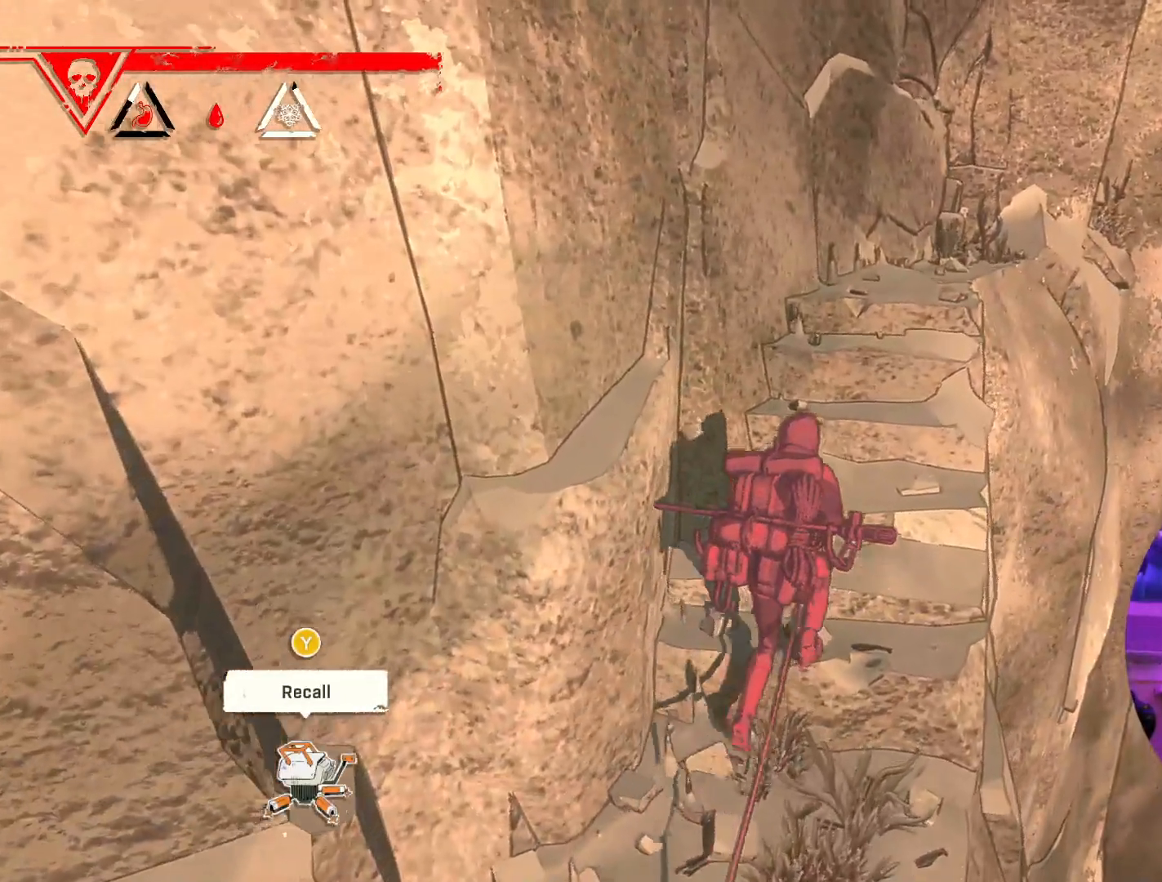
{"buttons": [], "left_stick": "up-right", "right_stick": "center", "events": []}
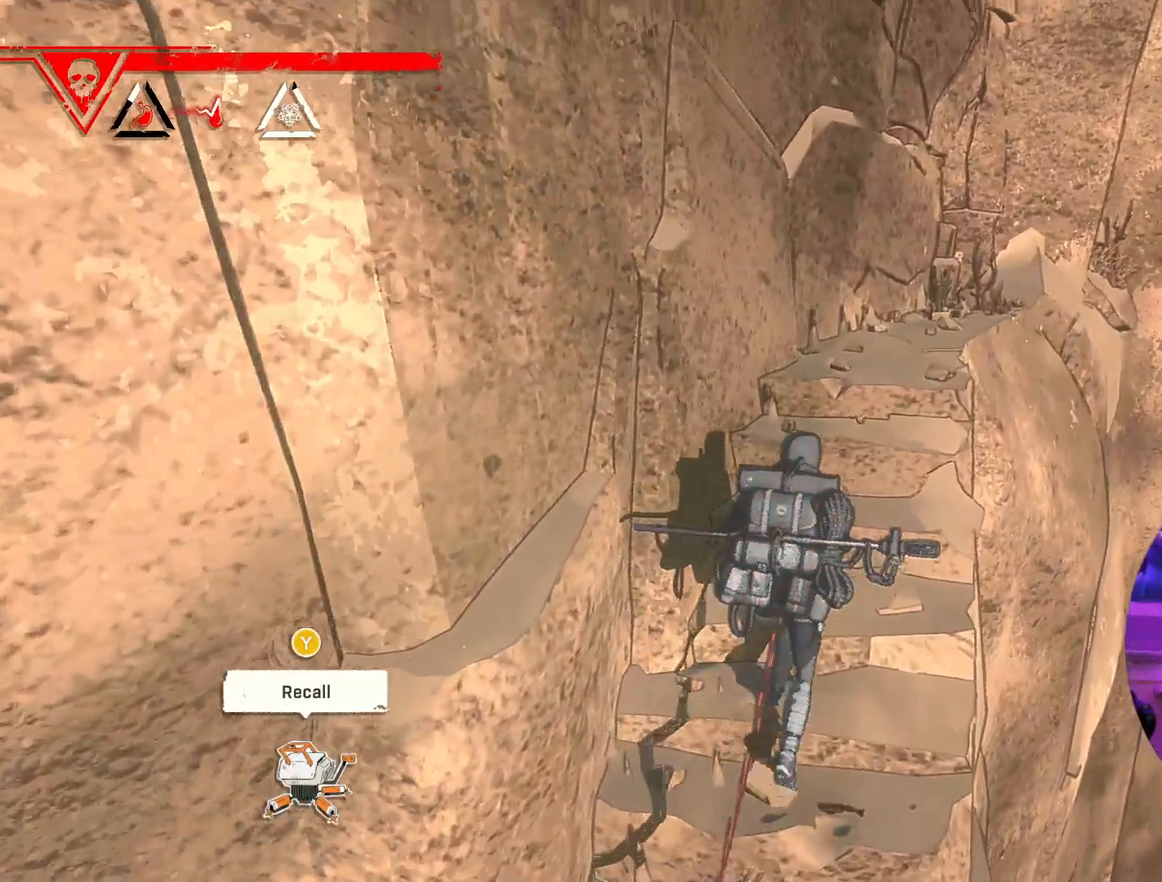
{"buttons": [], "left_stick": "up-right", "right_stick": "center", "events": []}
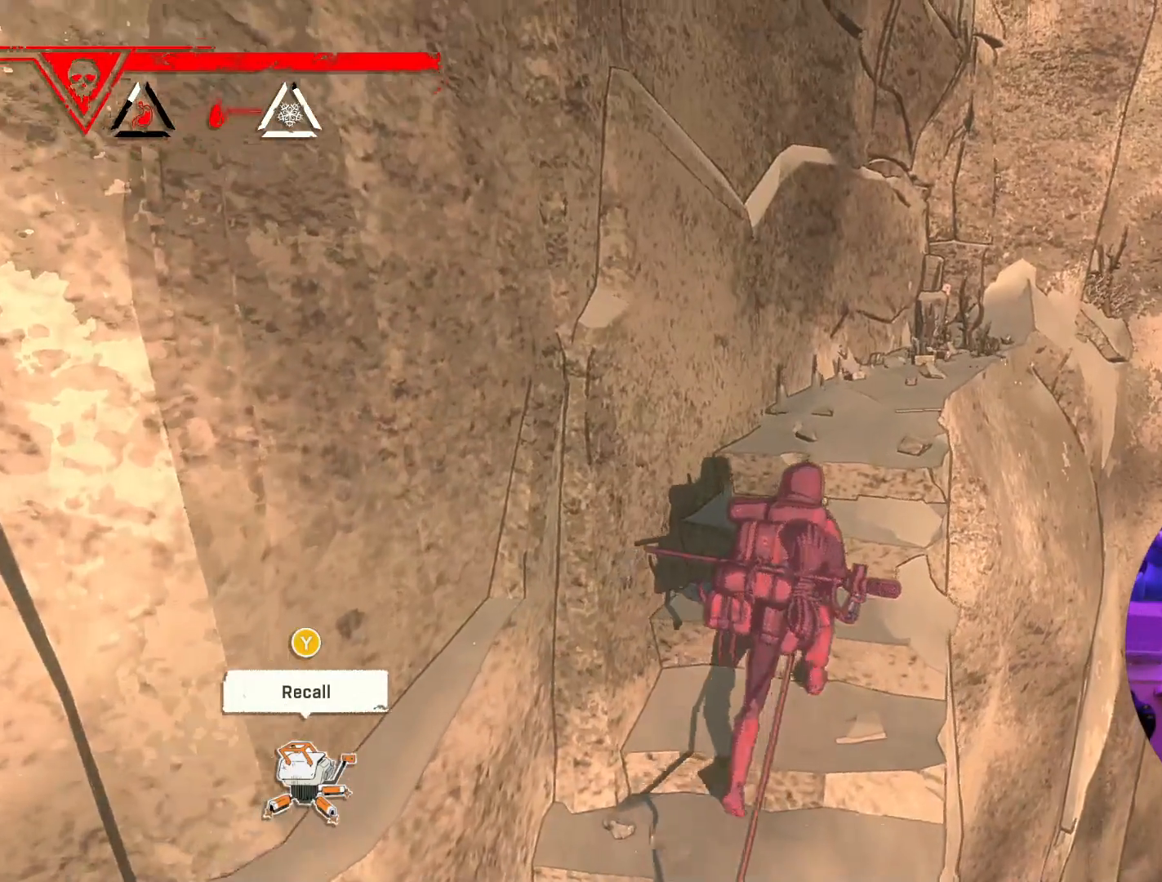
{"buttons": [], "left_stick": "up-right", "right_stick": "center", "events": []}
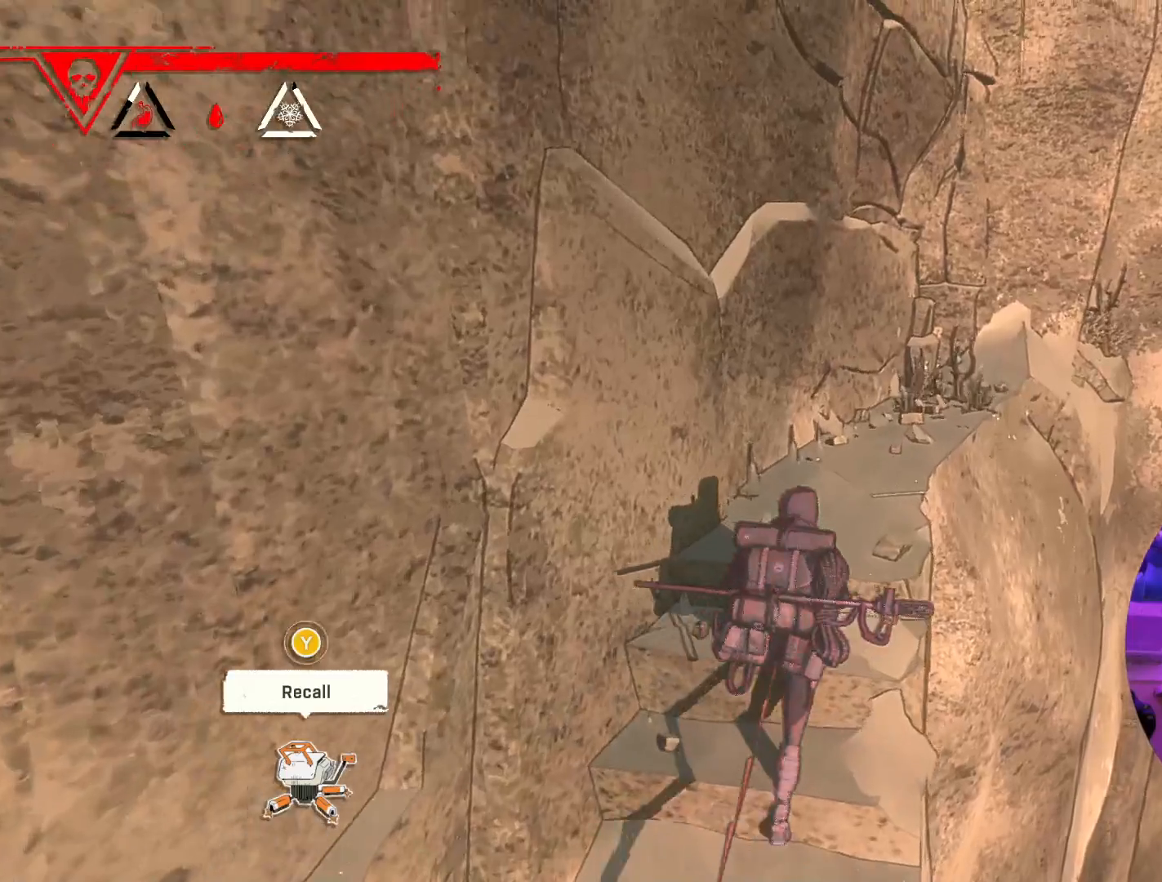
{"buttons": [], "left_stick": "up-right", "right_stick": "center", "events": []}
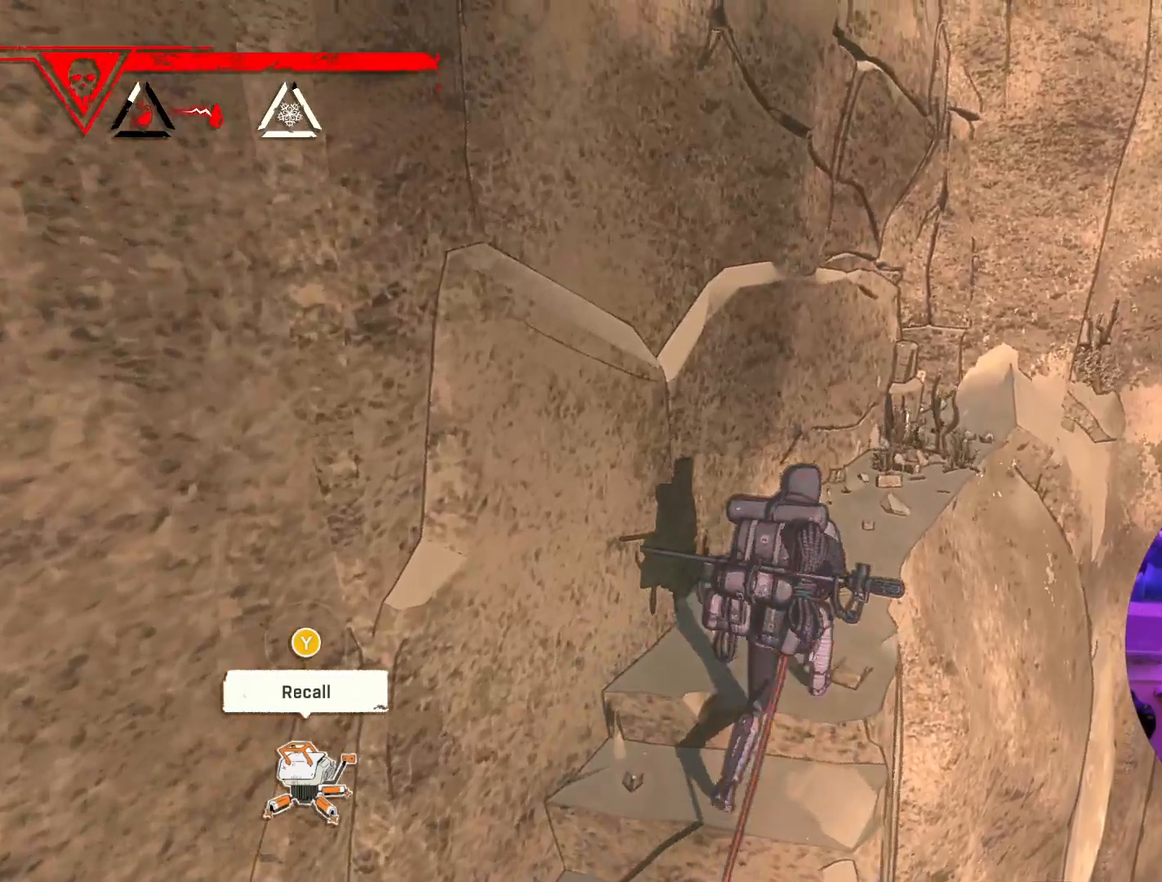
{"buttons": [], "left_stick": "up-right", "right_stick": "center", "events": []}
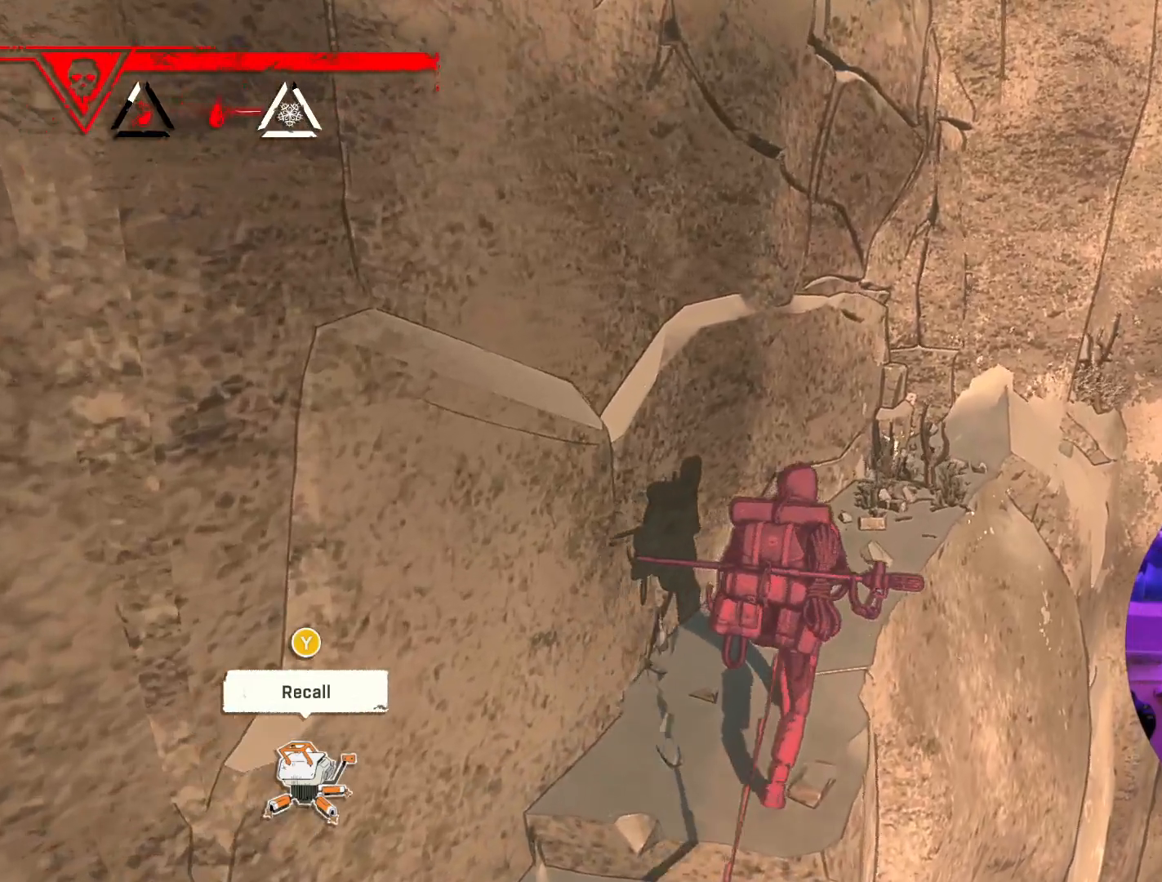
{"buttons": [], "left_stick": "up", "right_stick": "center", "events": [[117, "left_stick", "up"]]}
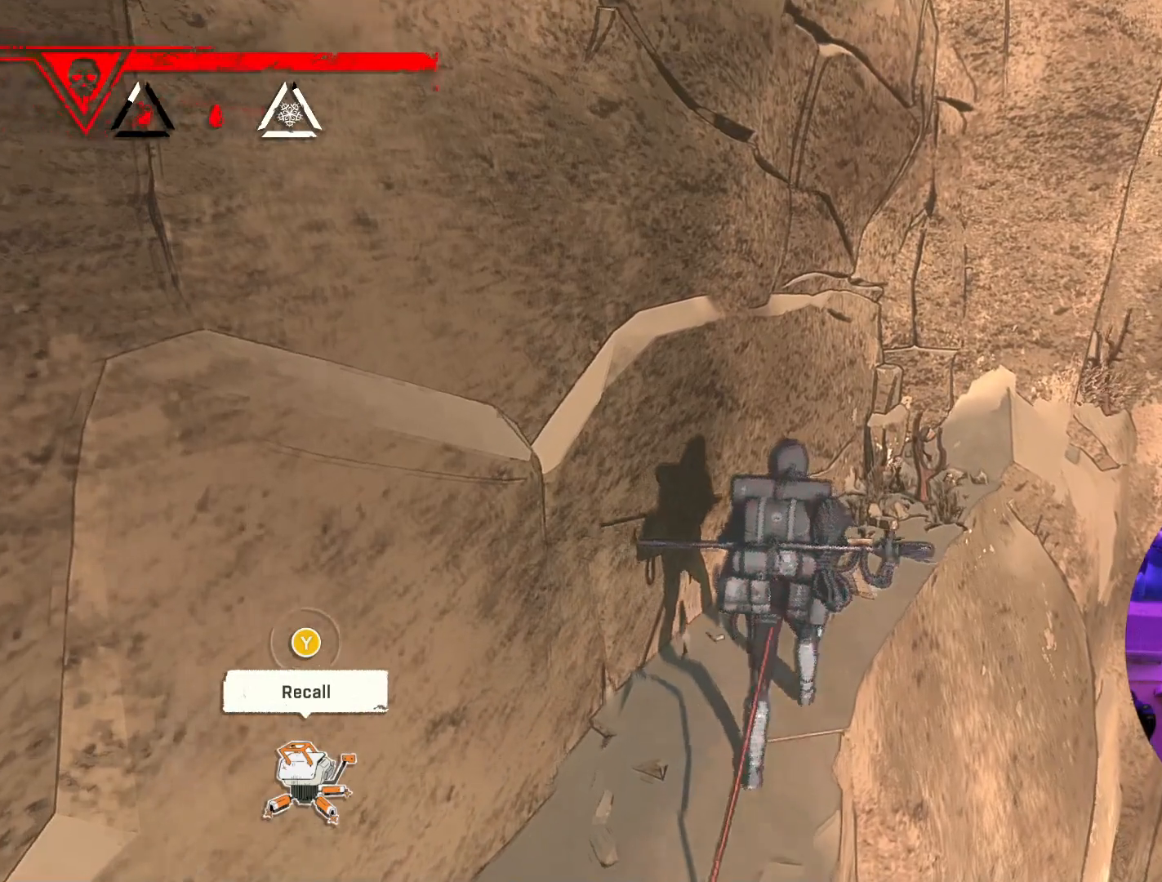
{"buttons": [], "left_stick": "up", "right_stick": "down-left", "events": [[400, "right_stick", "down-left"]]}
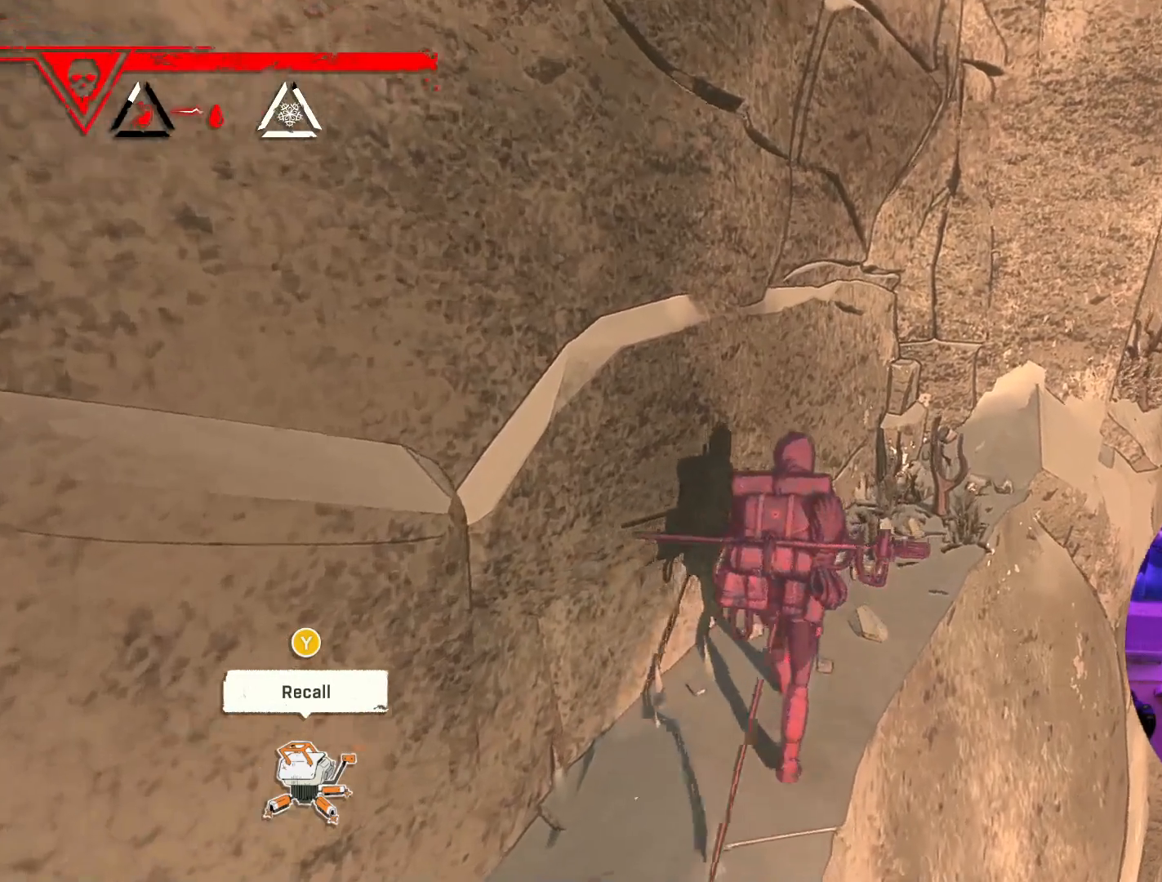
{"buttons": [], "left_stick": "up-right", "right_stick": "center", "events": [[250, "left_stick", "up-right"], [267, "right_stick", "center"]]}
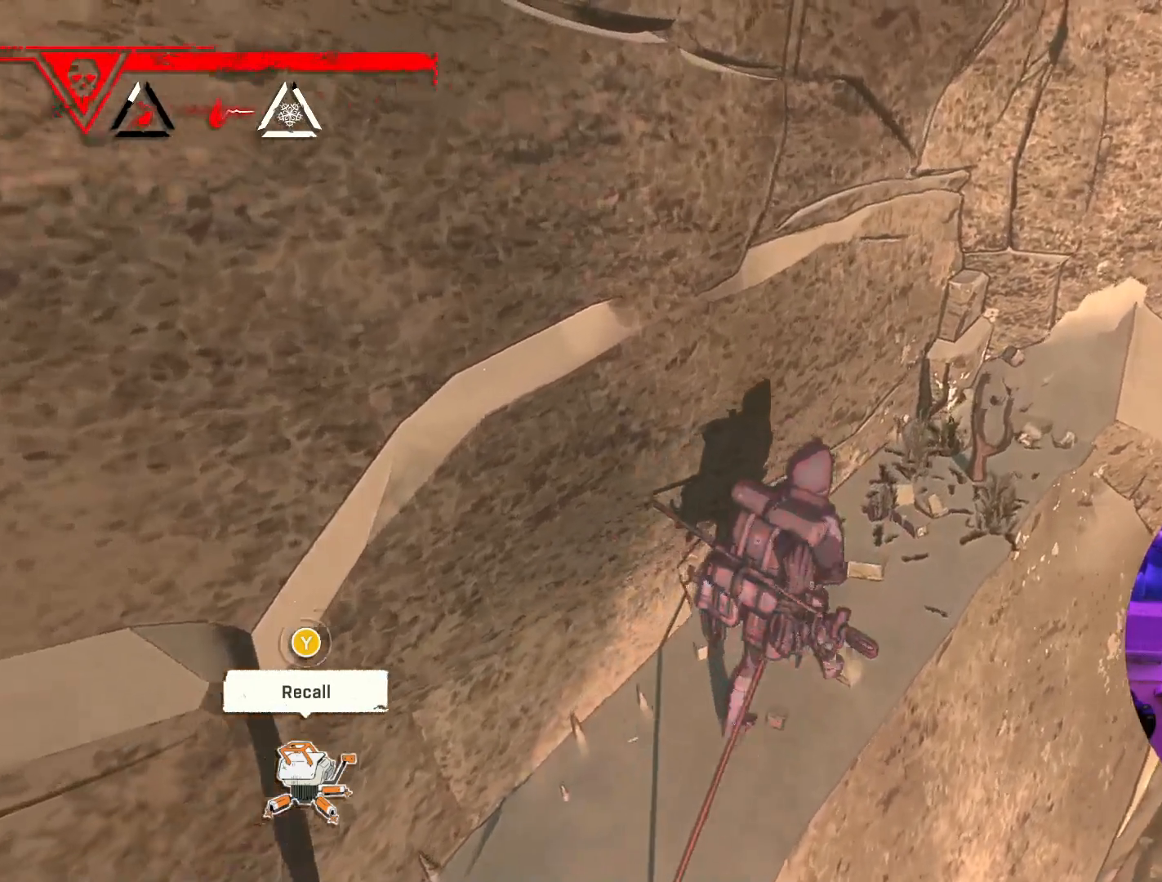
{"buttons": [], "left_stick": "up-right", "right_stick": "center", "events": []}
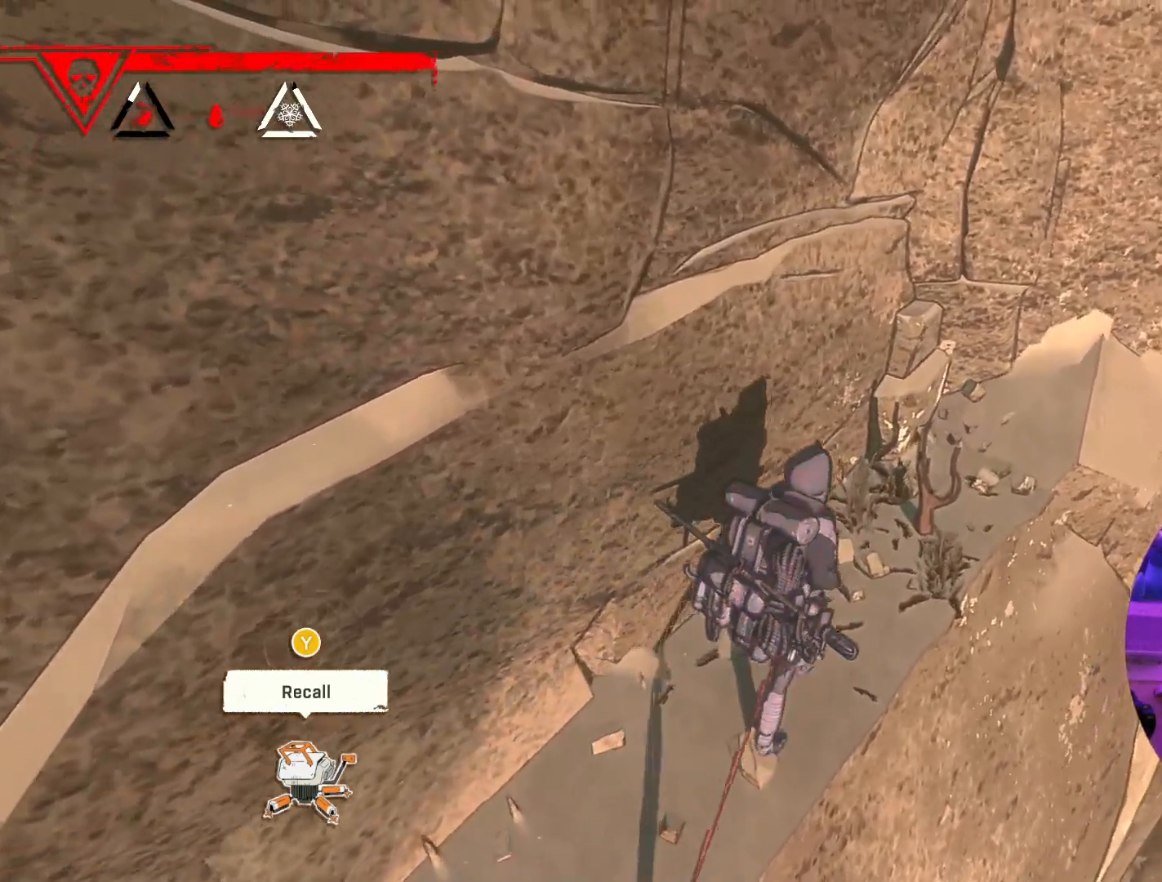
{"buttons": [], "left_stick": "up-right", "right_stick": "center", "events": []}
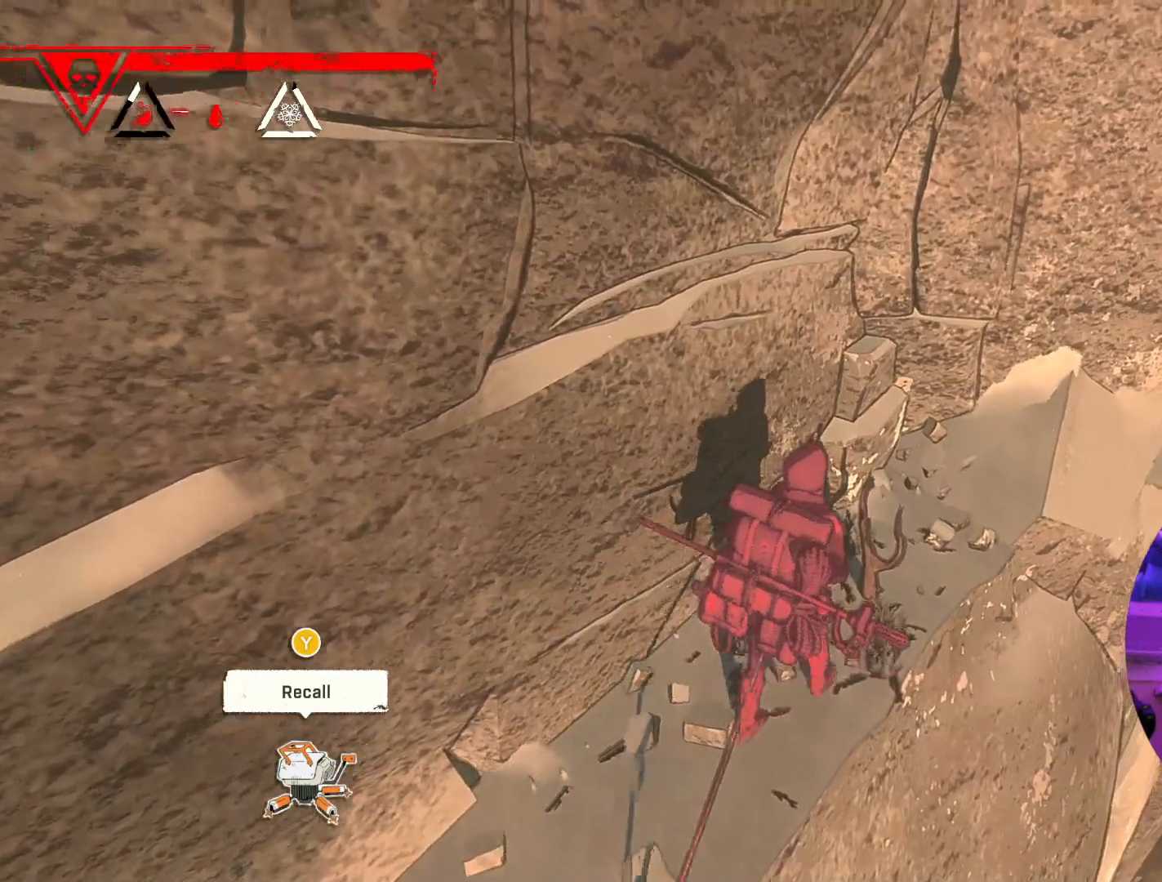
{"buttons": [], "left_stick": "up-right", "right_stick": "center", "events": []}
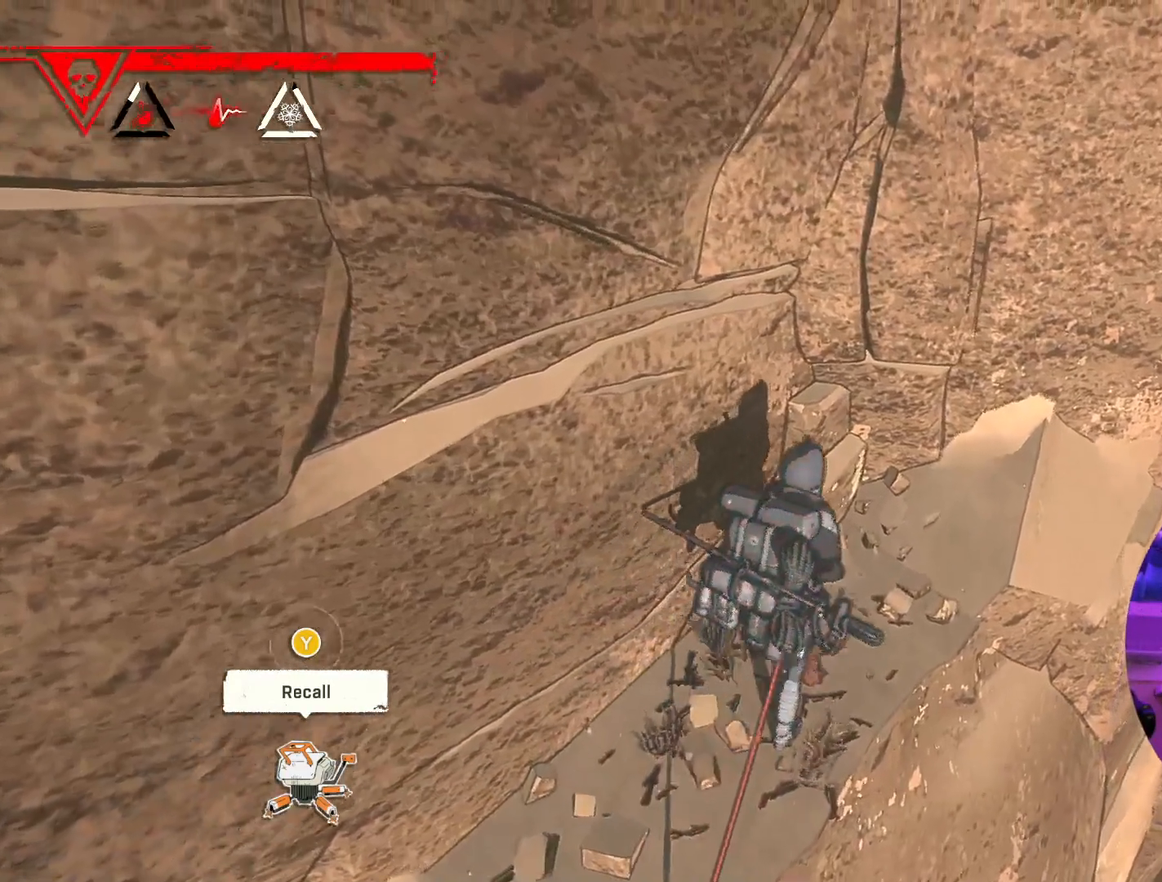
{"buttons": [], "left_stick": "up-right", "right_stick": "center", "events": []}
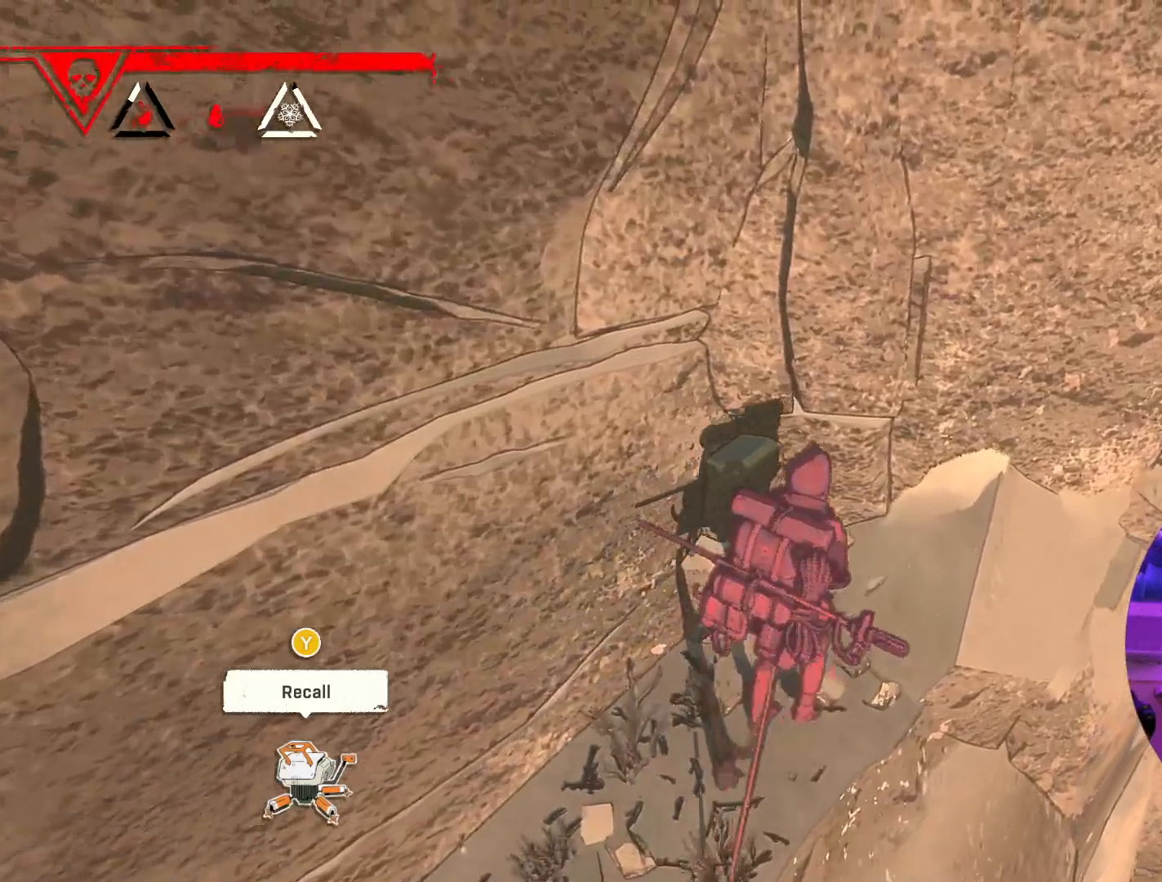
{"buttons": [], "left_stick": "up-right", "right_stick": "up", "events": [[500, "right_stick", "up"]]}
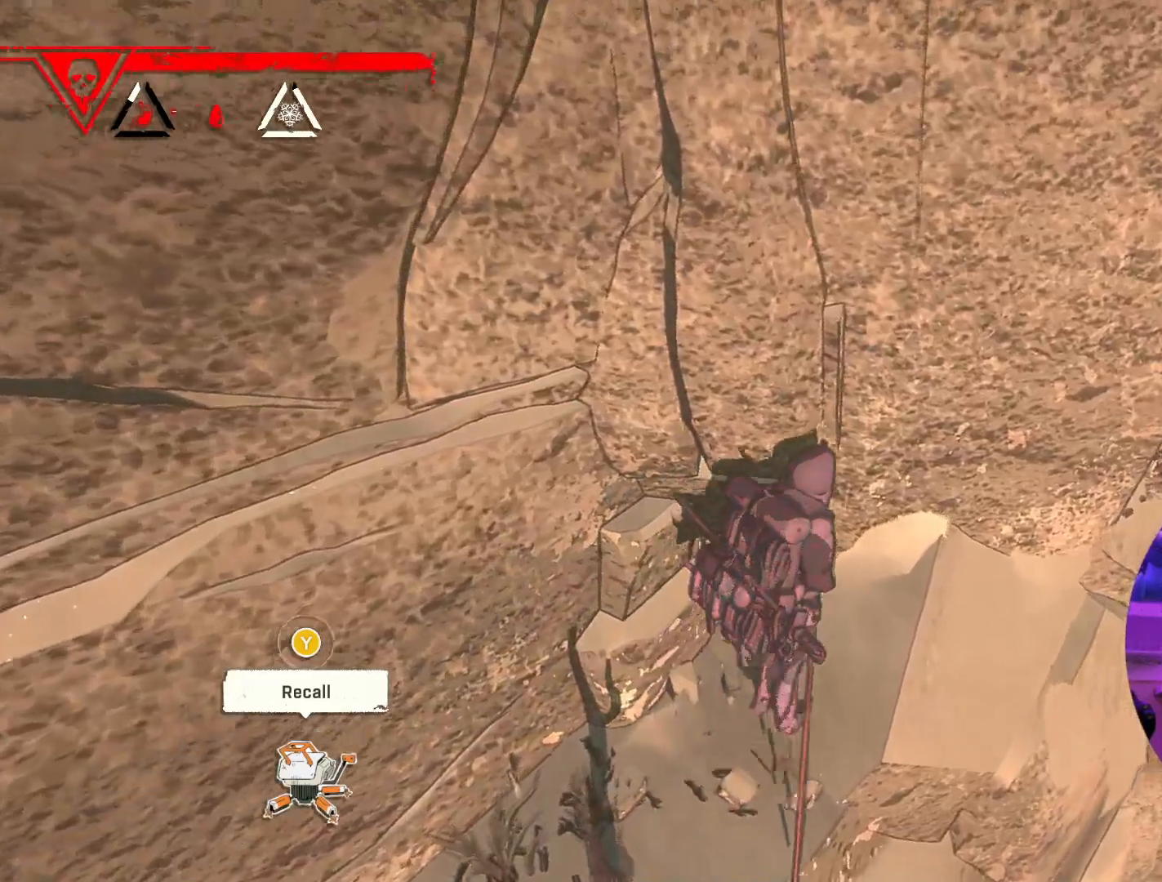
{"buttons": [], "left_stick": "center", "right_stick": "up", "events": [[300, "left_stick", "center"]]}
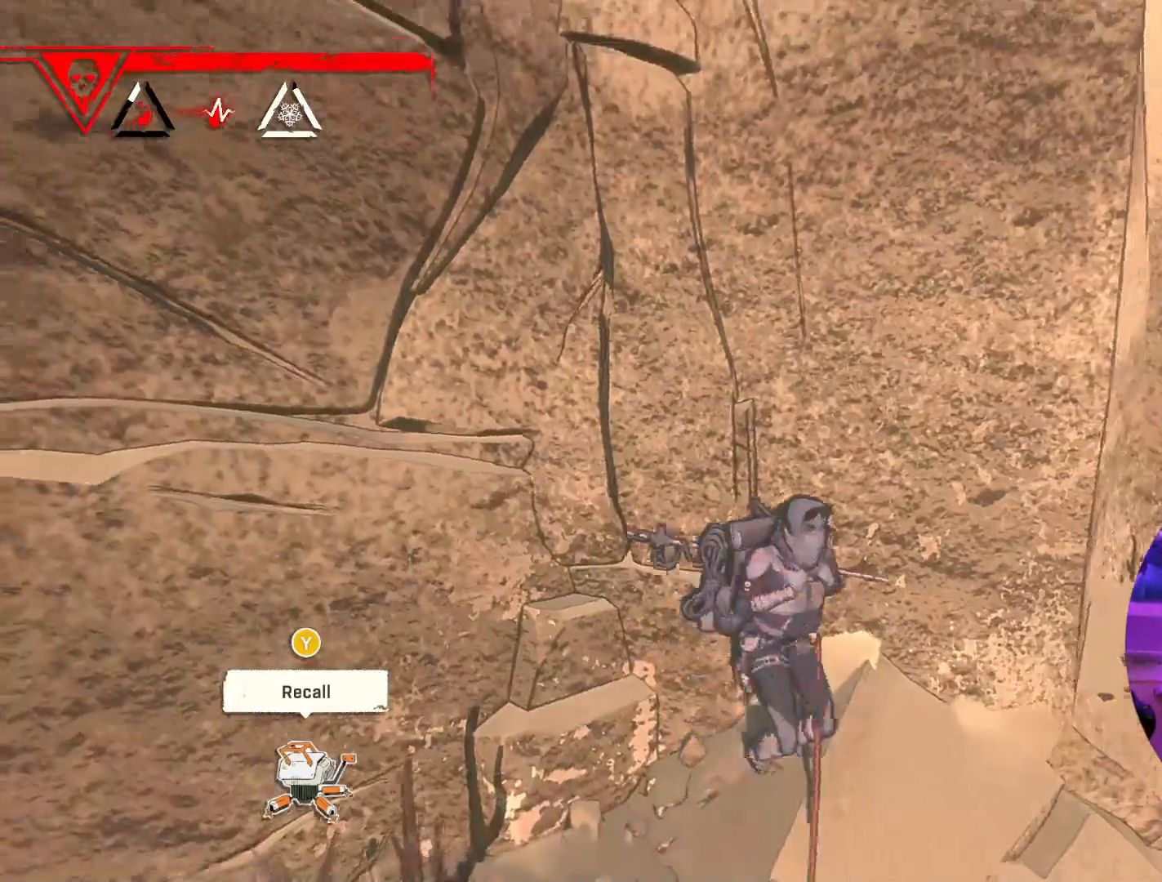
{"buttons": [], "left_stick": "down-left", "right_stick": "center", "events": [[150, "right_stick", "up-left"], [267, "right_stick", "center"], [350, "left_stick", "down-left"]]}
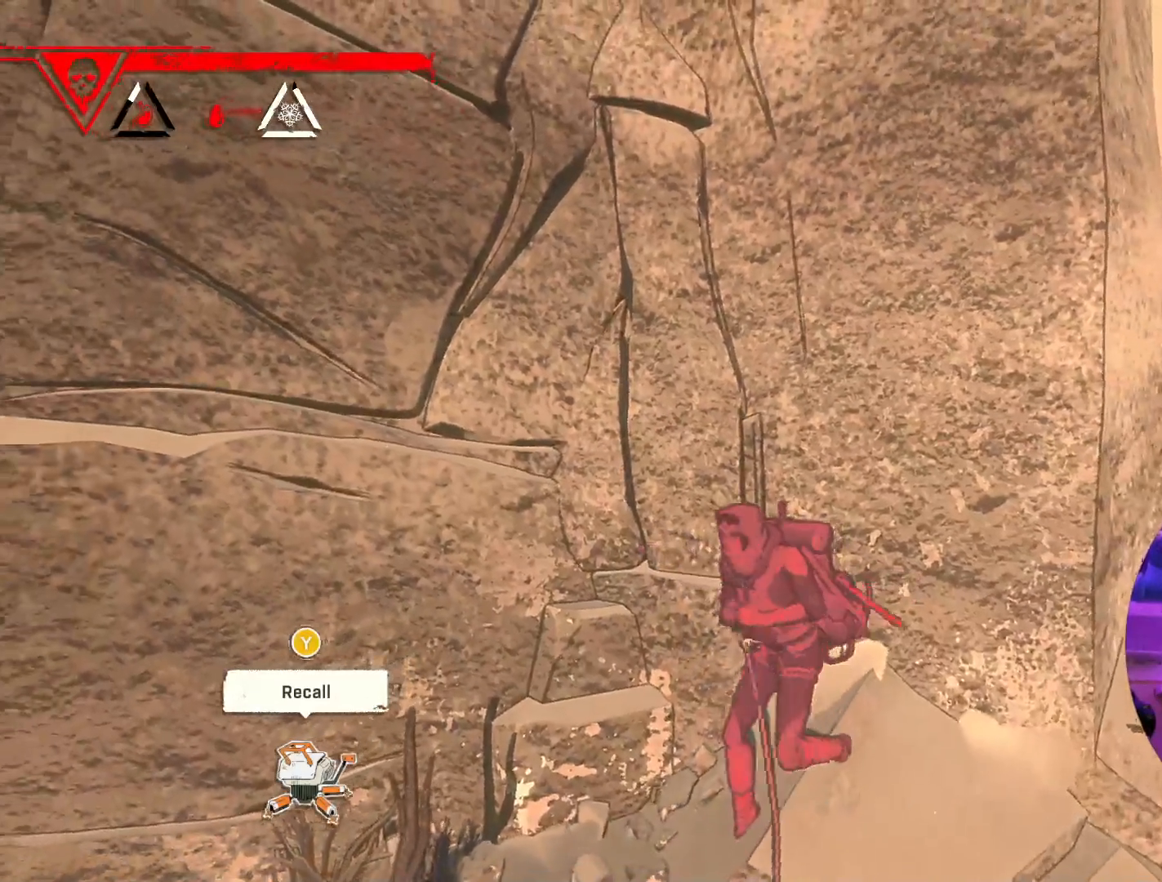
{"buttons": [], "left_stick": "down-left", "right_stick": "center", "events": []}
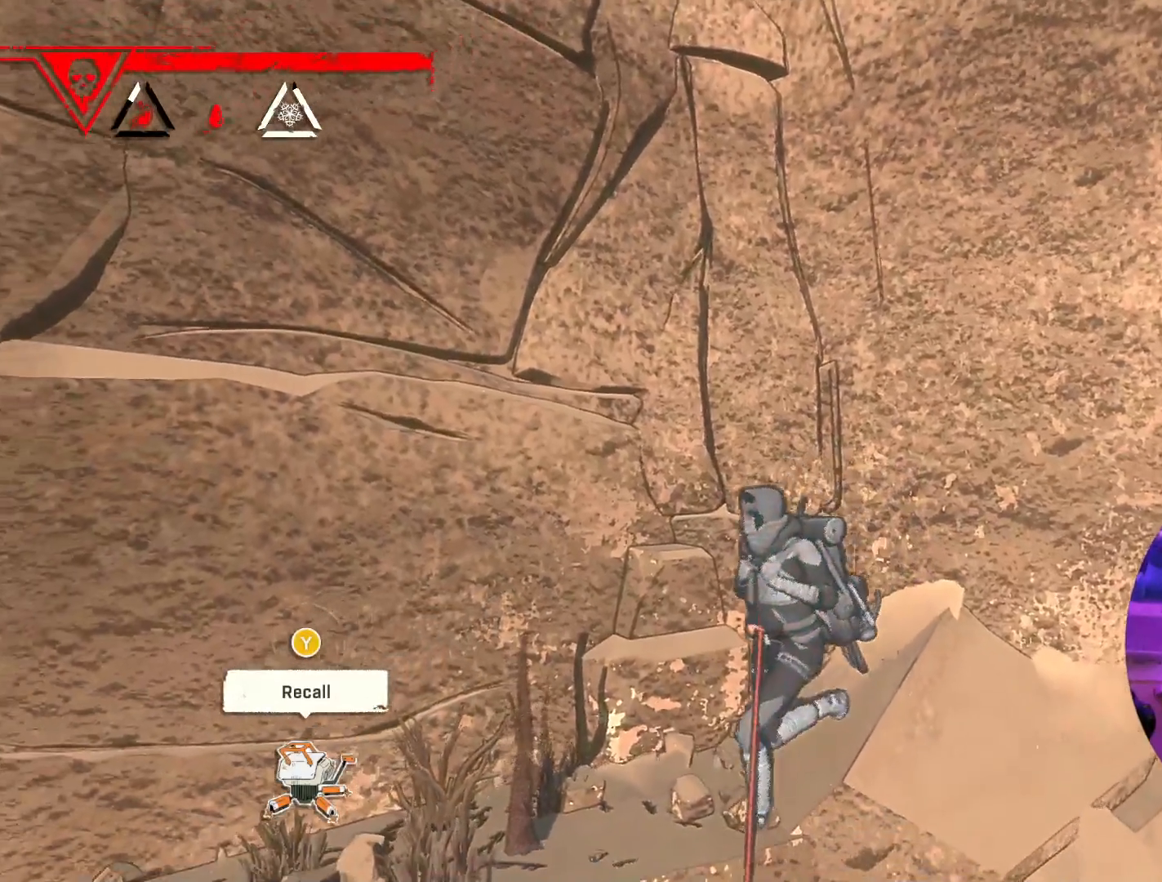
{"buttons": [], "left_stick": "down-left", "right_stick": "left", "events": [[133, "right_stick", "left"]]}
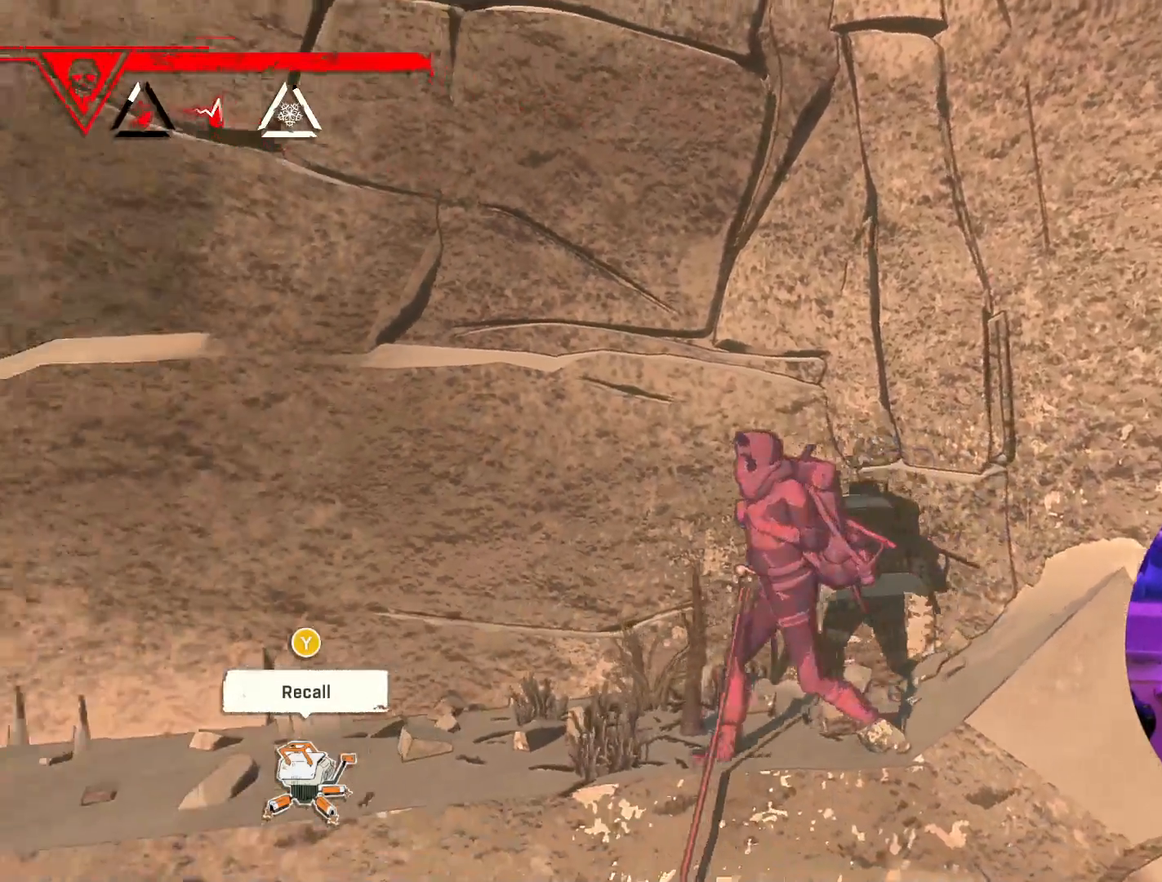
{"buttons": [], "left_stick": "left", "right_stick": "left", "events": [[167, "left_stick", "left"]]}
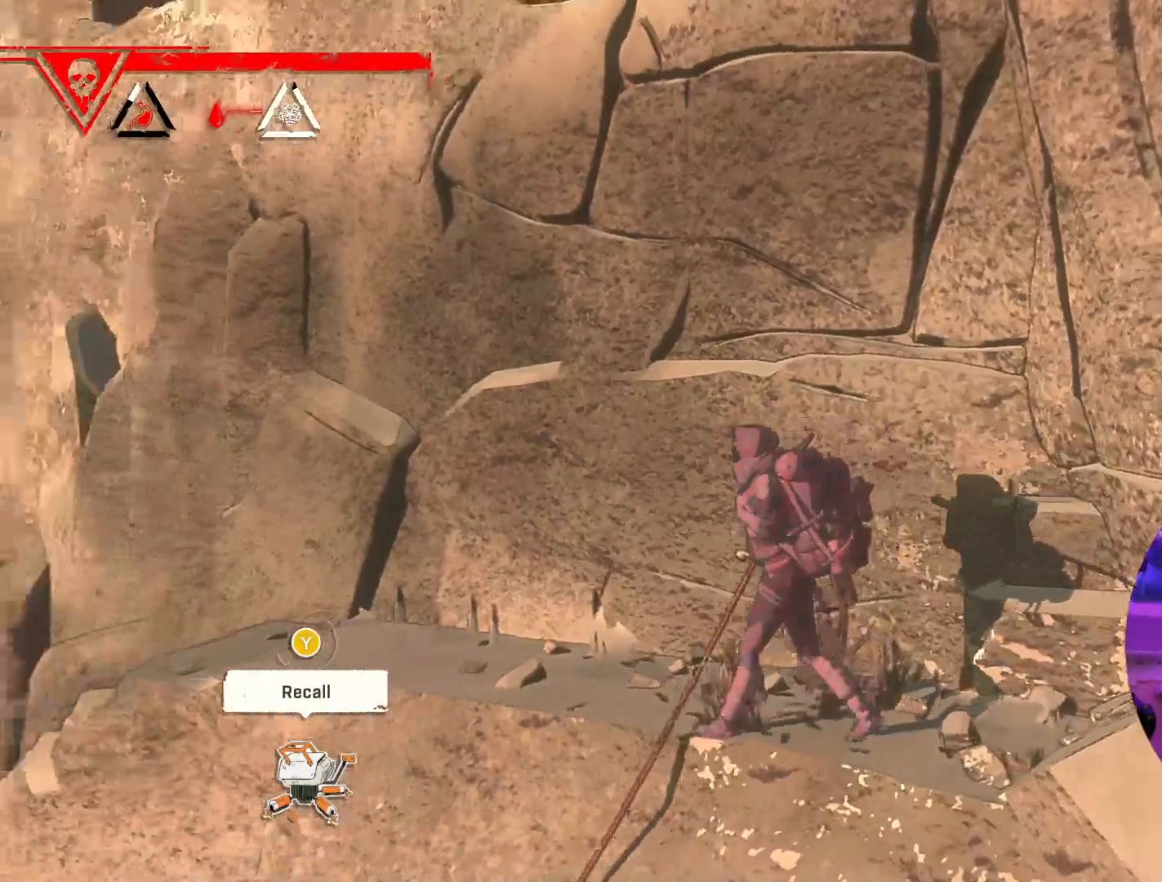
{"buttons": [], "left_stick": "up-left", "right_stick": "center", "events": [[17, "left_stick", "up-left"], [350, "right_stick", "center"]]}
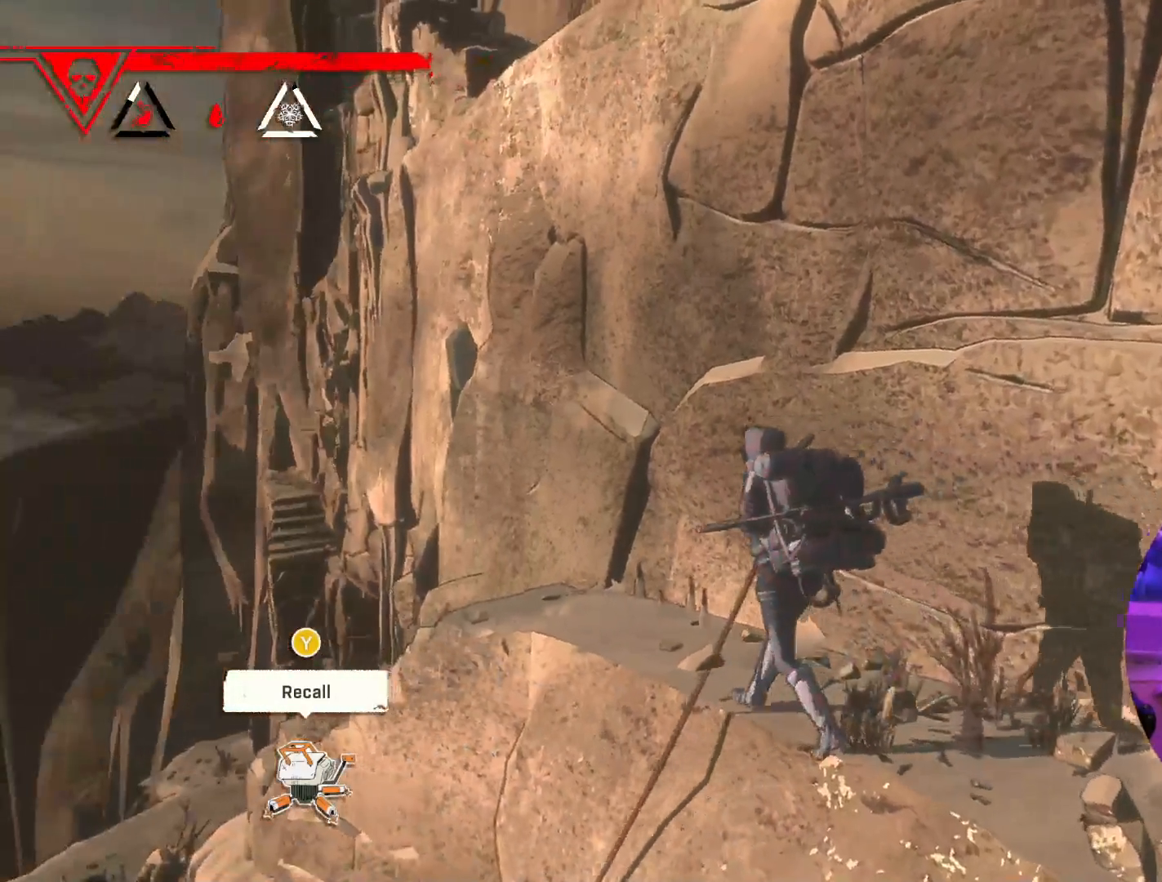
{"buttons": [], "left_stick": "up-left", "right_stick": "center", "events": []}
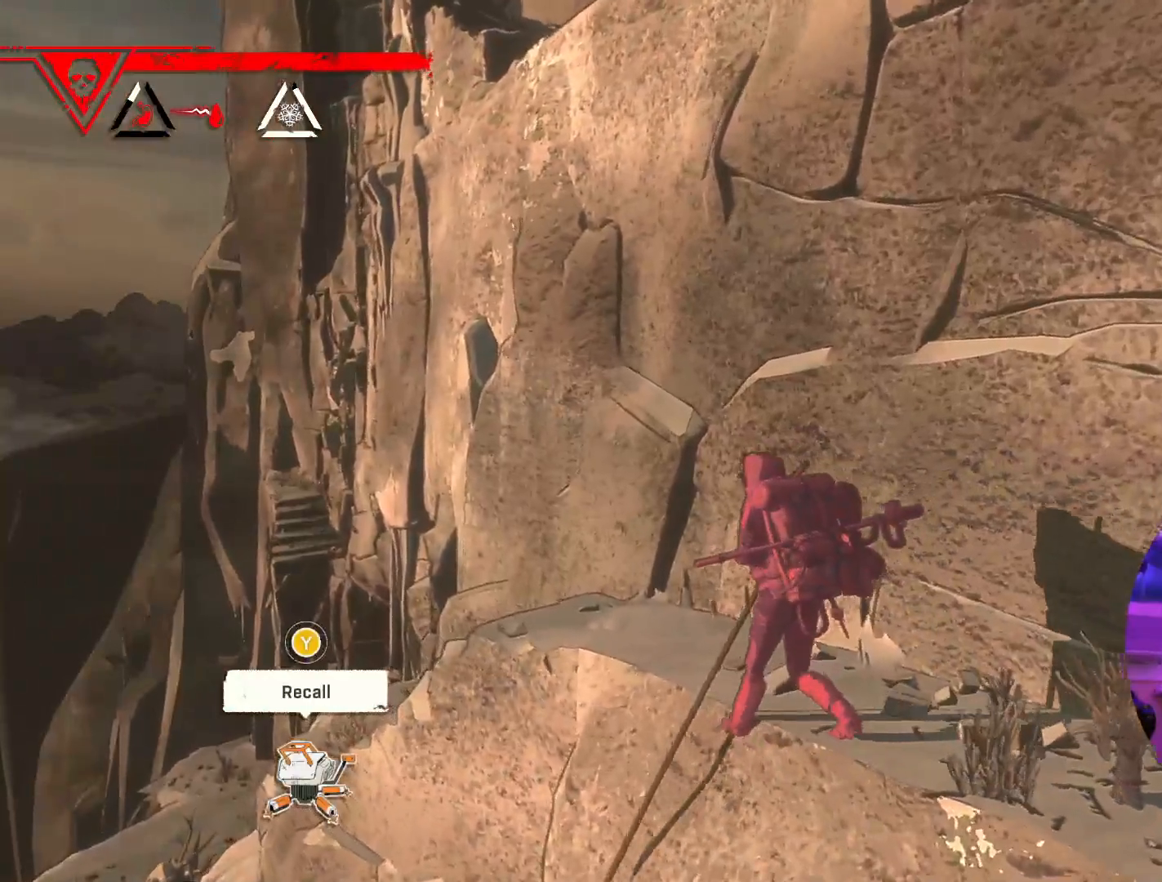
{"buttons": [], "left_stick": "up-left", "right_stick": "up-right", "events": [[133, "right_stick", "up-right"]]}
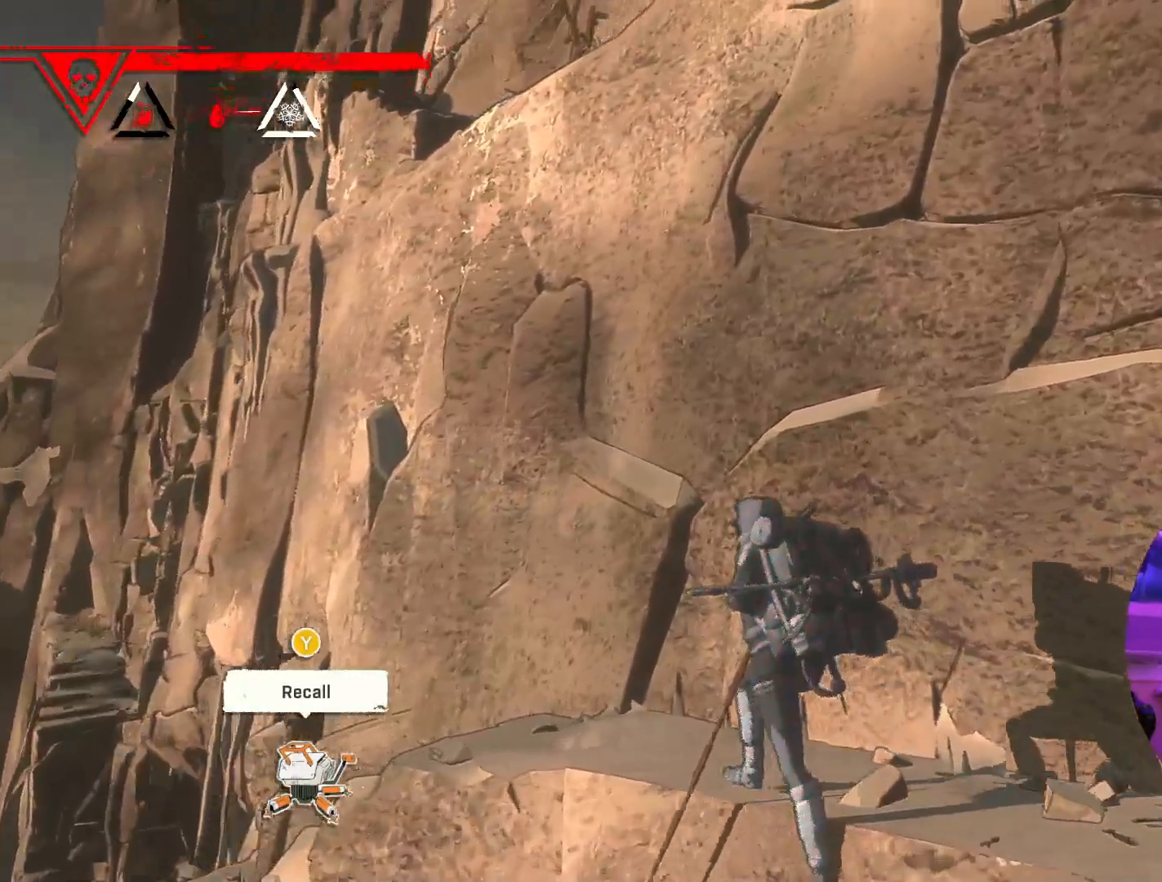
{"buttons": [], "left_stick": "center", "right_stick": "center", "events": [[250, "left_stick", "center"], [333, "right_stick", "center"]]}